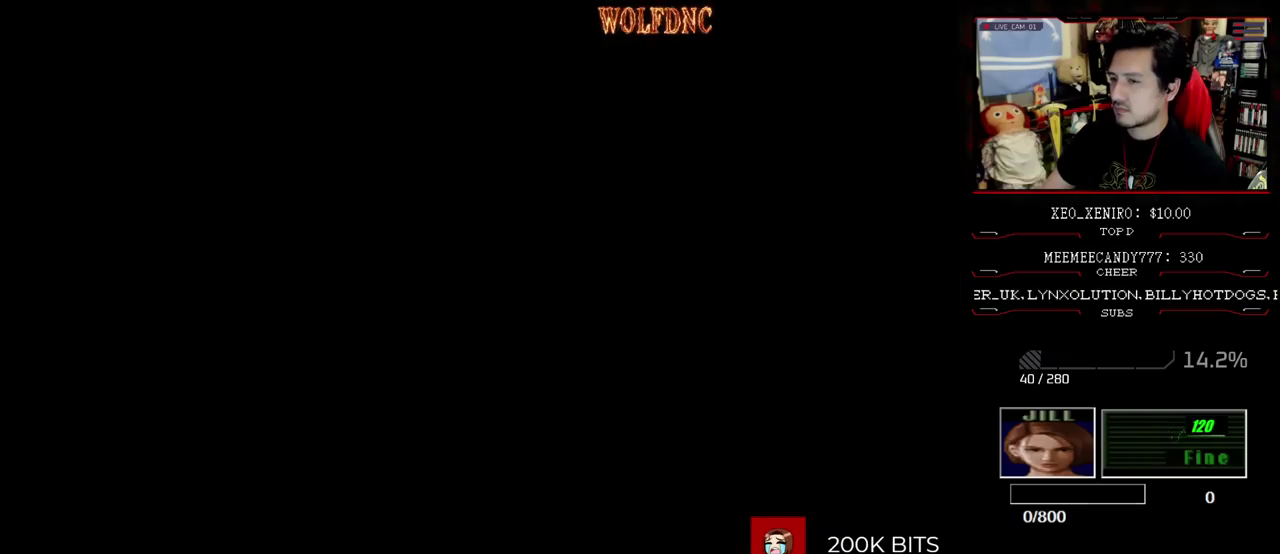
Gameplay with a controller (PlayStation layout); each line is a JSON object with the inputs held at the frame after it. "events" lists button and stick changes between this image and that frame as [ms after this image, input, new state], when the widget could be followed in between. Not read: L3 R3.
{"buttons": [], "events": [[383, "CIRCLE", "down"], [483, "CIRCLE", "up"]]}
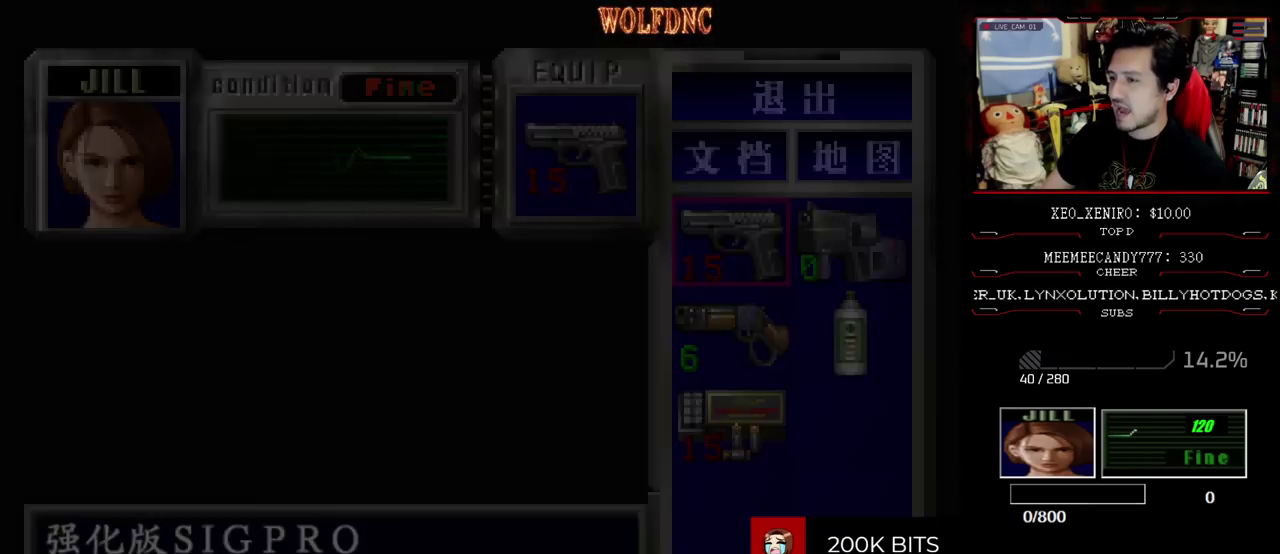
{"buttons": ["SQUARE", "DPAD_UP"], "events": [[67, "DPAD_UP", "down"], [117, "SQUARE", "down"]]}
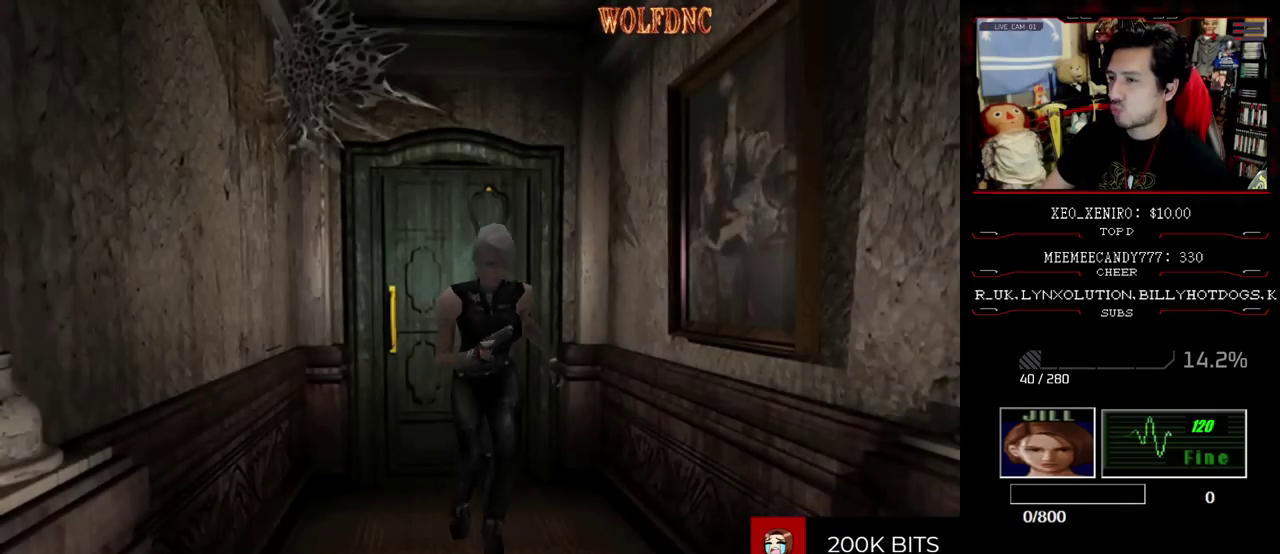
{"buttons": ["SQUARE", "DPAD_UP", "DPAD_LEFT"], "events": [[283, "DPAD_LEFT", "down"]]}
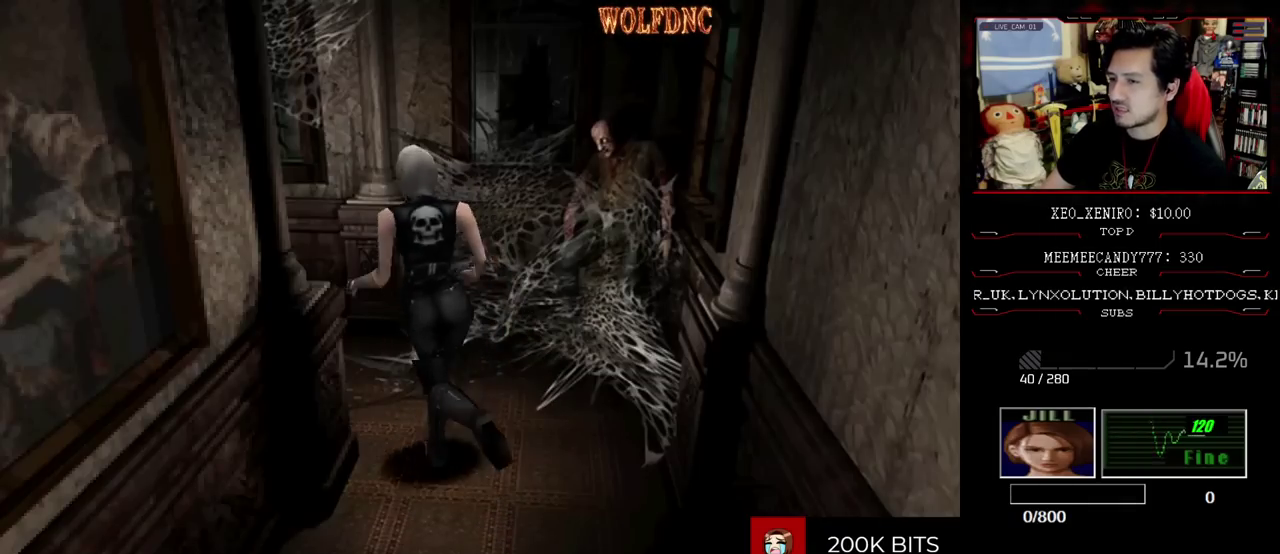
{"buttons": ["SQUARE", "DPAD_UP"], "events": [[250, "DPAD_LEFT", "up"]]}
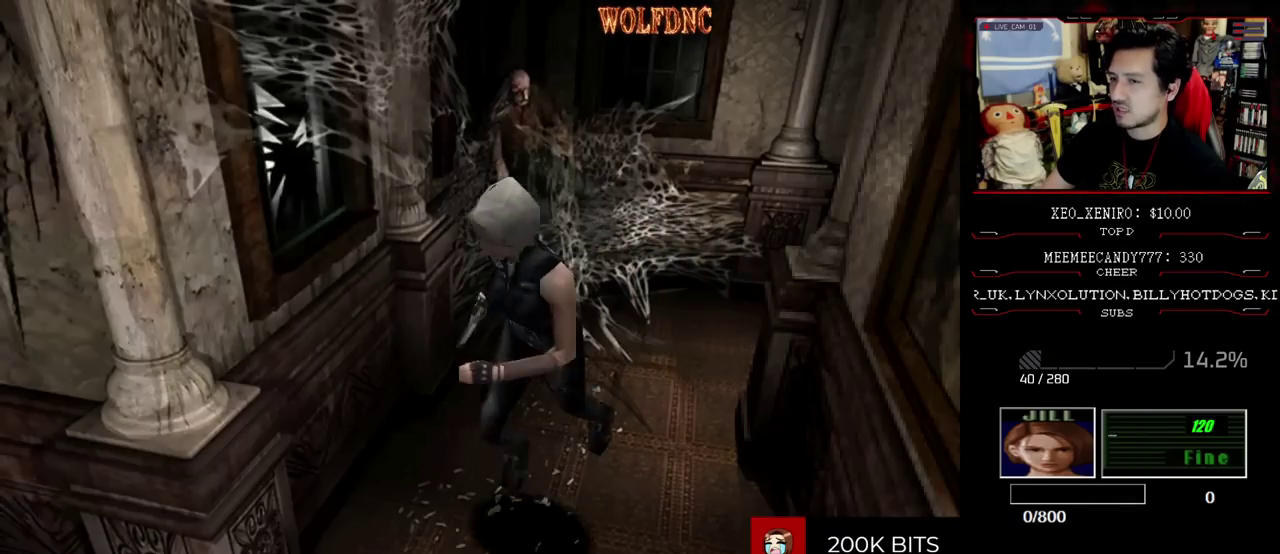
{"buttons": ["SQUARE", "DPAD_UP", "DPAD_RIGHT"], "events": [[117, "DPAD_RIGHT", "down"], [267, "DPAD_RIGHT", "up"], [317, "DPAD_RIGHT", "down"]]}
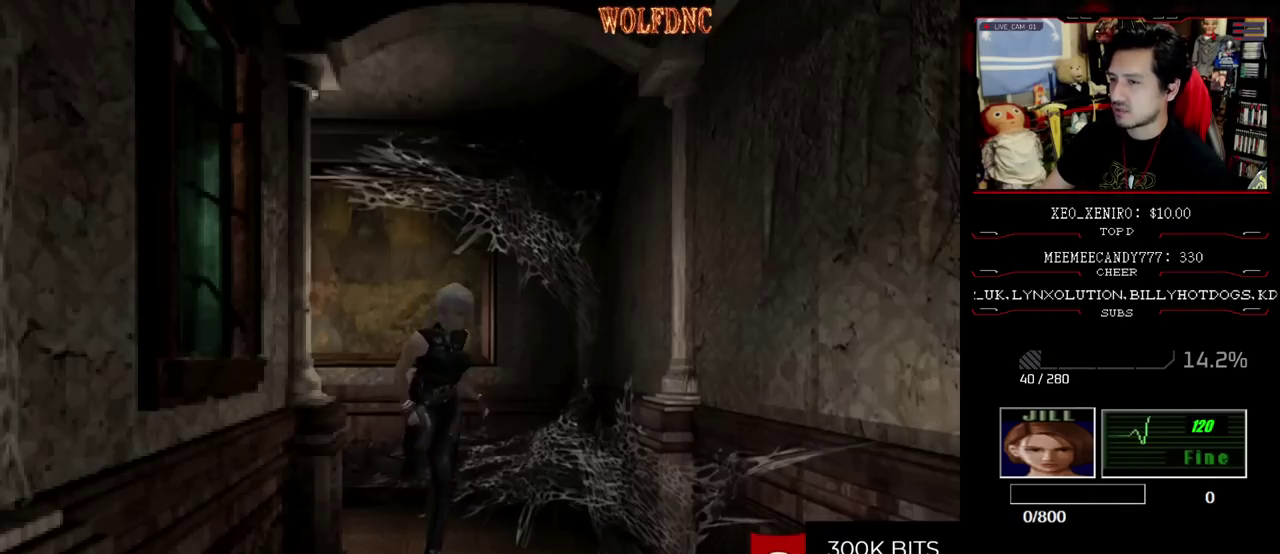
{"buttons": ["SQUARE", "DPAD_UP"], "events": [[83, "DPAD_RIGHT", "up"]]}
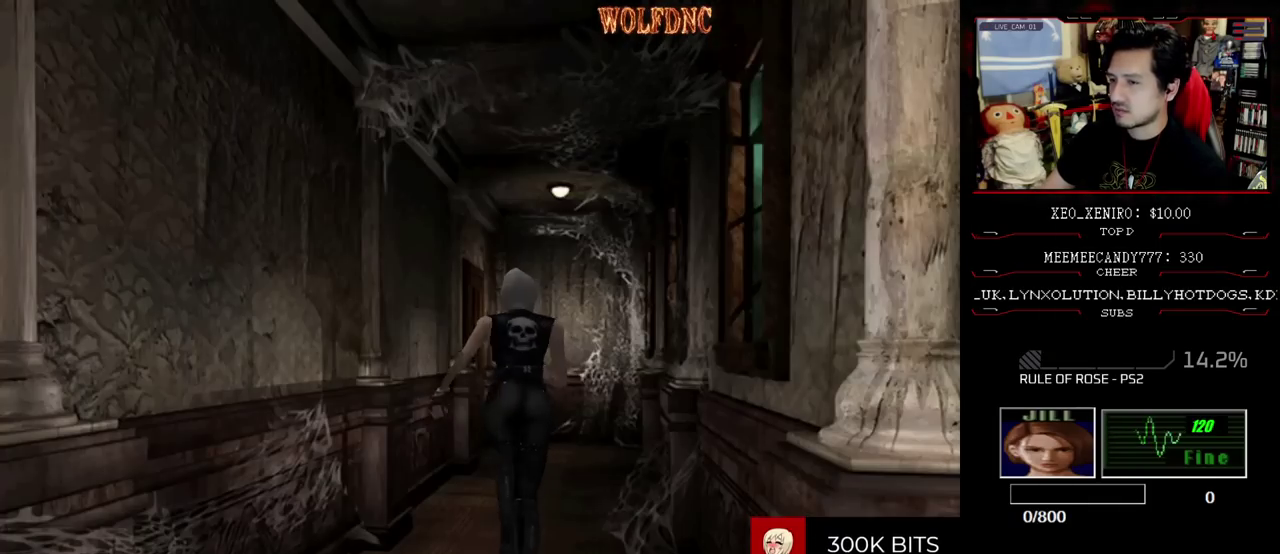
{"buttons": ["SQUARE", "DPAD_UP"], "events": []}
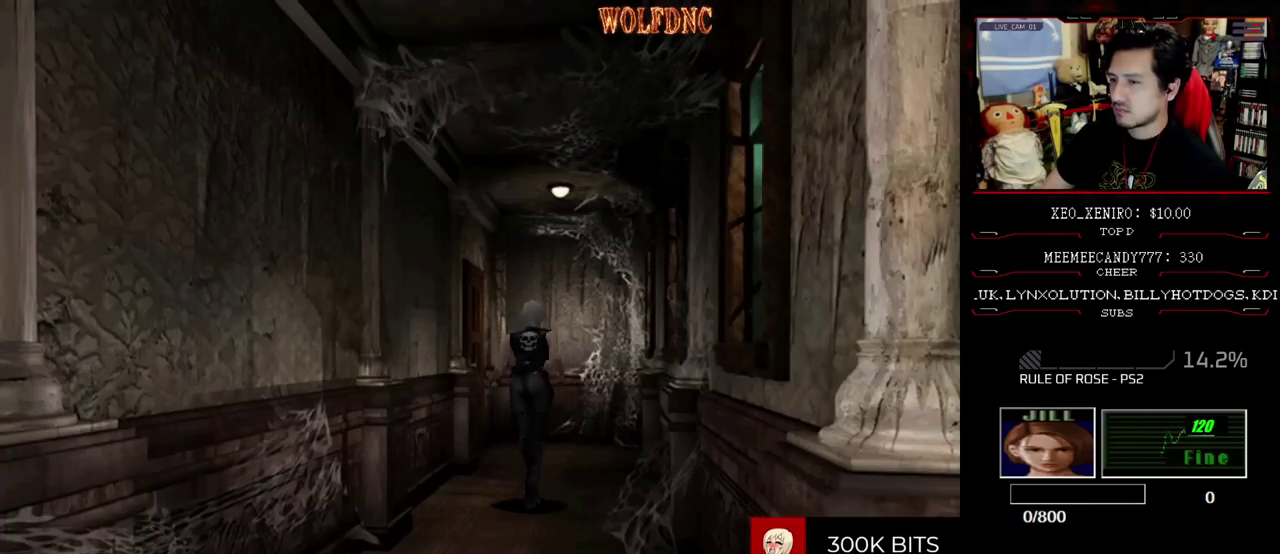
{"buttons": ["CROSS", "SQUARE", "DPAD_UP", "DPAD_LEFT"], "events": [[117, "DPAD_LEFT", "down"], [317, "CROSS", "down"], [350, "DPAD_LEFT", "up"], [500, "DPAD_LEFT", "down"]]}
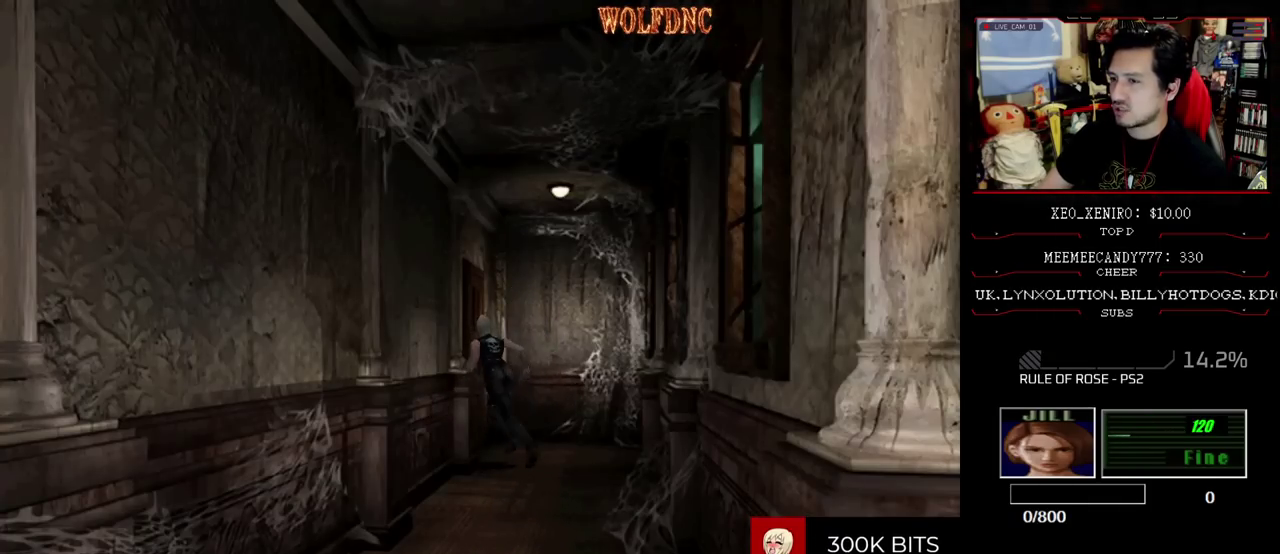
{"buttons": ["CROSS", "SQUARE", "DPAD_UP"], "events": [[83, "DPAD_LEFT", "up"]]}
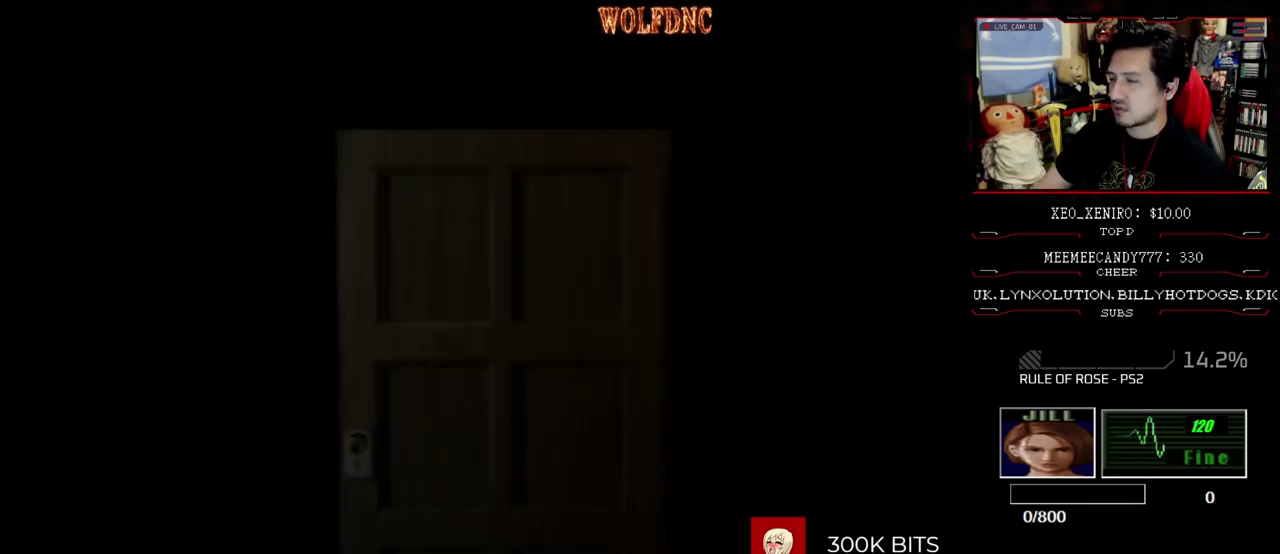
{"buttons": [], "events": [[17, "CROSS", "up"], [67, "DPAD_UP", "up"], [67, "SQUARE", "up"]]}
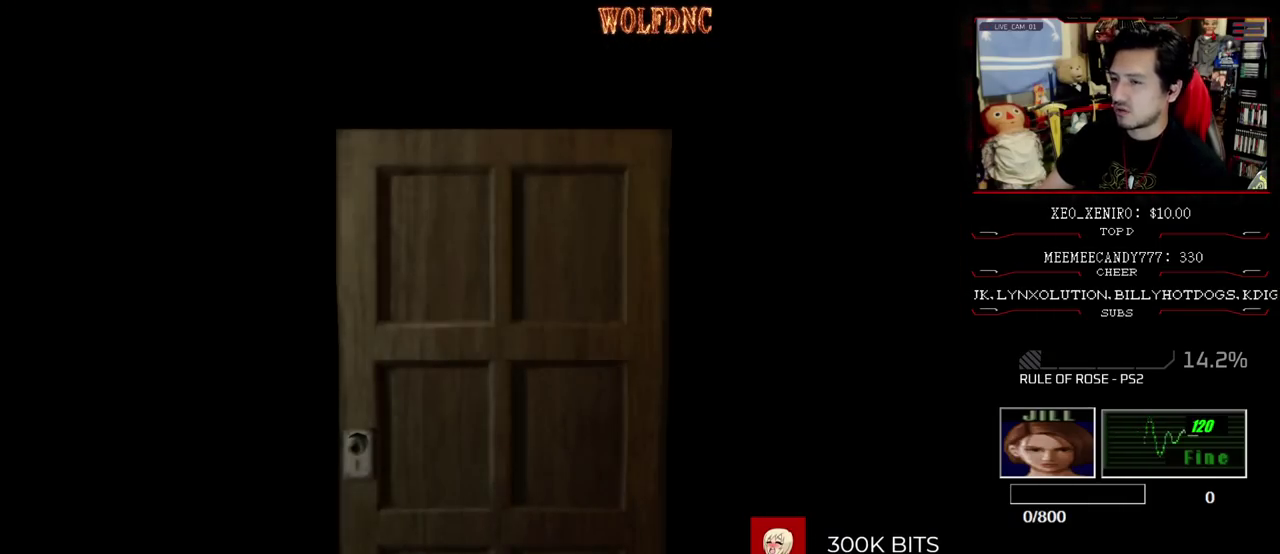
{"buttons": ["SELECT"], "events": [[500, "SELECT", "down"]]}
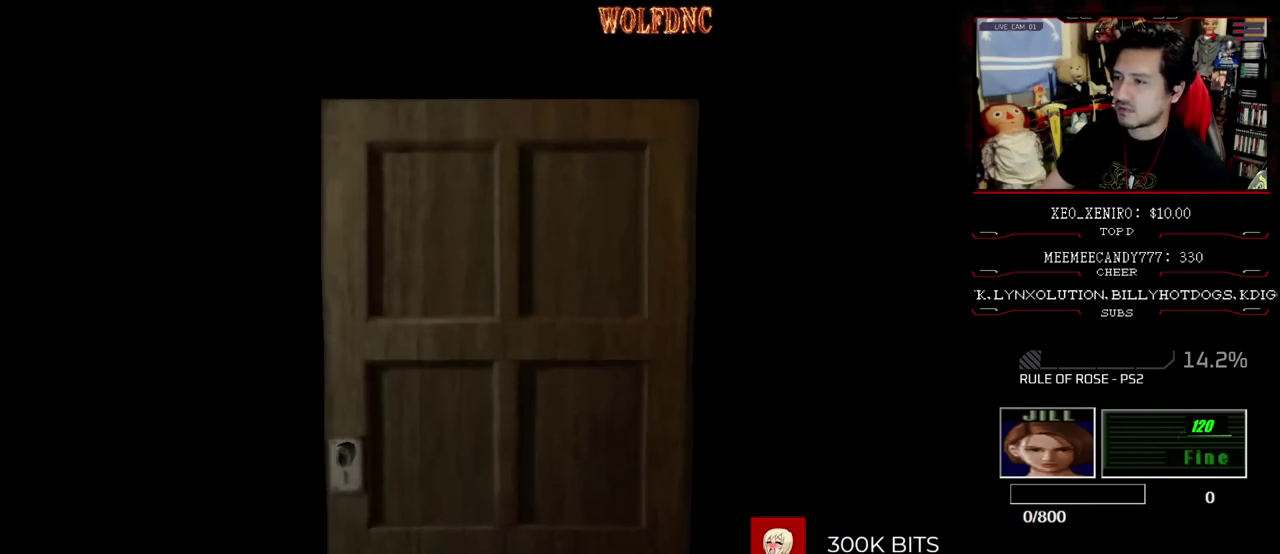
{"buttons": ["SQUARE", "DPAD_UP", "DPAD_LEFT"], "events": [[50, "SELECT", "up"], [133, "DPAD_LEFT", "down"], [283, "DPAD_UP", "down"], [283, "SQUARE", "down"]]}
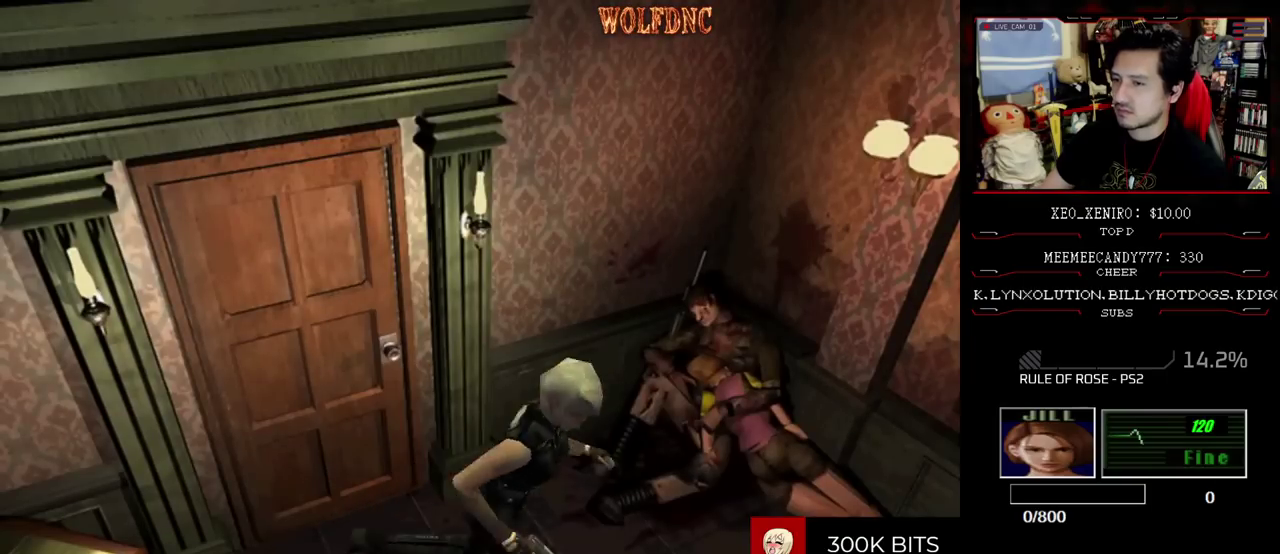
{"buttons": ["SQUARE", "DPAD_UP", "DPAD_RIGHT"], "events": [[17, "DPAD_LEFT", "up"], [100, "DPAD_RIGHT", "down"], [383, "DPAD_RIGHT", "up"], [483, "DPAD_RIGHT", "down"]]}
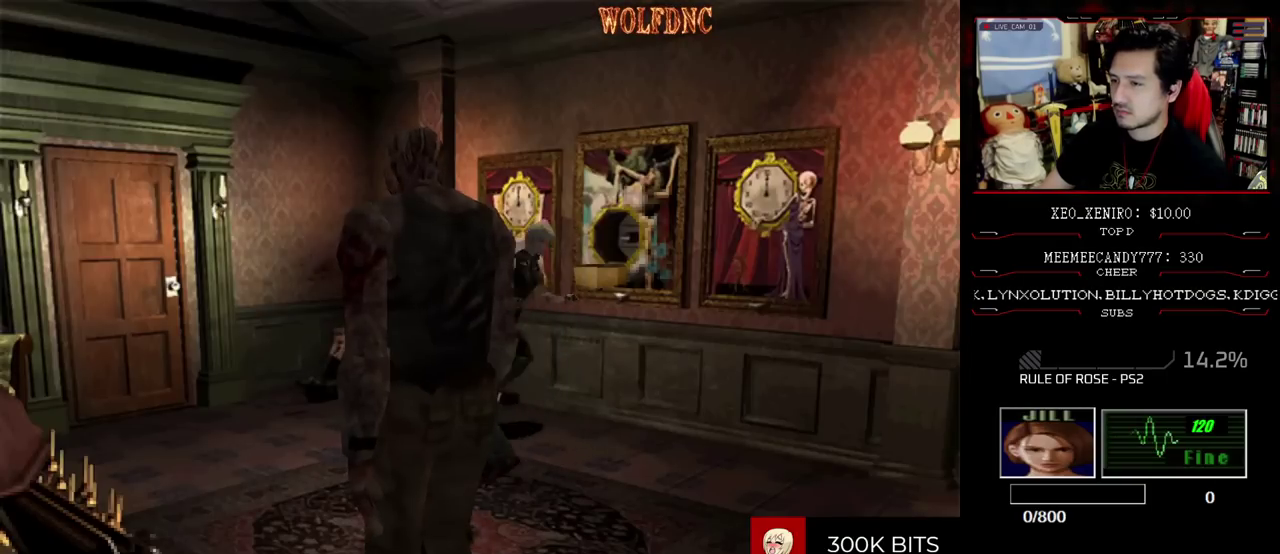
{"buttons": ["SQUARE", "DPAD_UP", "DPAD_LEFT"], "events": [[67, "DPAD_RIGHT", "up"], [400, "DPAD_LEFT", "down"]]}
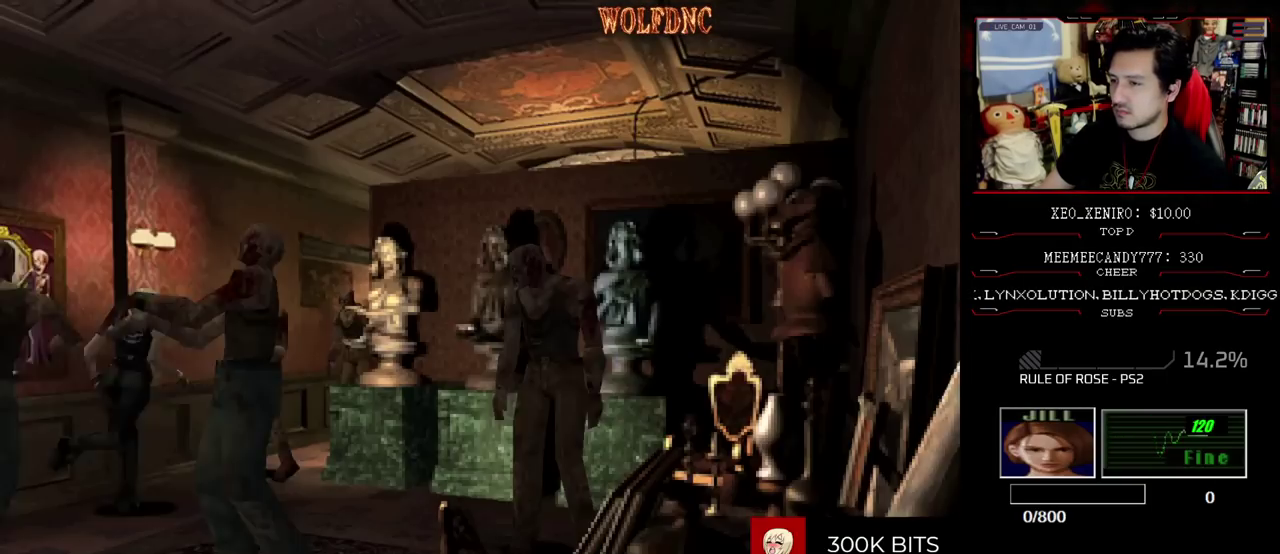
{"buttons": ["CROSS", "SQUARE", "DPAD_UP", "DPAD_LEFT"], "events": [[50, "DPAD_LEFT", "up"], [233, "CROSS", "down"], [317, "DPAD_RIGHT", "down"], [417, "DPAD_RIGHT", "up"], [467, "DPAD_LEFT", "down"]]}
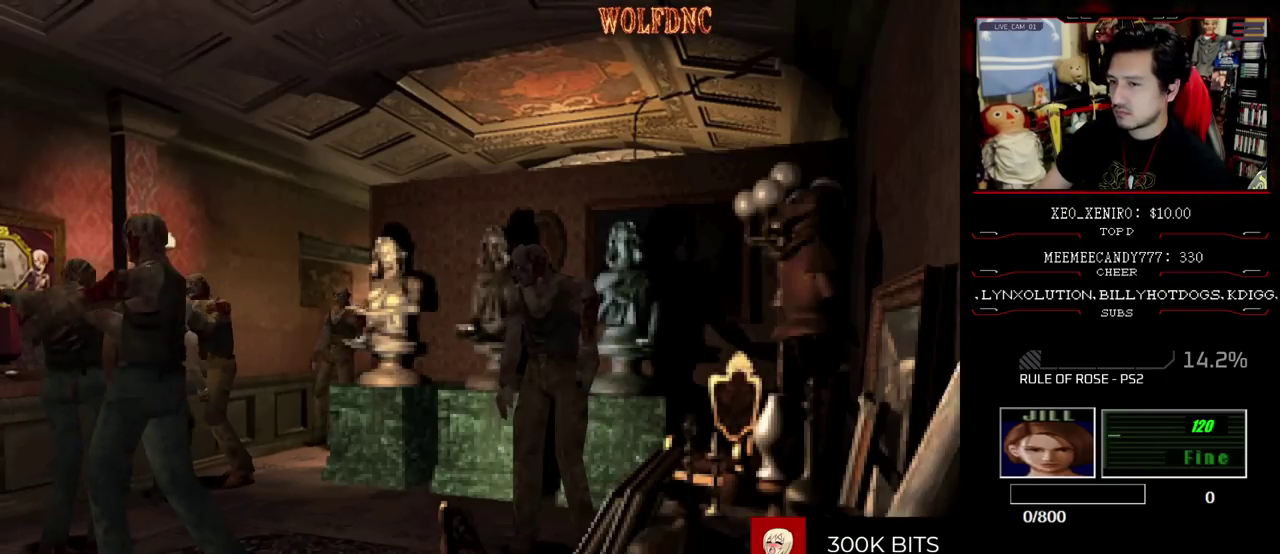
{"buttons": ["CROSS", "SQUARE"], "events": [[17, "R1", "down"], [50, "DPAD_LEFT", "up"], [50, "DPAD_RIGHT", "down"], [150, "DPAD_LEFT", "down"], [150, "DPAD_RIGHT", "up"], [150, "DPAD_UP", "up"], [150, "R1", "up"], [200, "R1", "down"], [250, "DPAD_RIGHT", "down"], [283, "DPAD_LEFT", "up"], [350, "DPAD_LEFT", "down"], [350, "DPAD_RIGHT", "up"], [383, "CROSS", "up"], [383, "DPAD_UP", "down"], [433, "CROSS", "down"], [433, "DPAD_LEFT", "up"], [433, "DPAD_RIGHT", "down"], [433, "DPAD_UP", "up"], [433, "SQUARE", "up"], [483, "DPAD_RIGHT", "up"], [483, "R1", "up"], [483, "SQUARE", "down"]]}